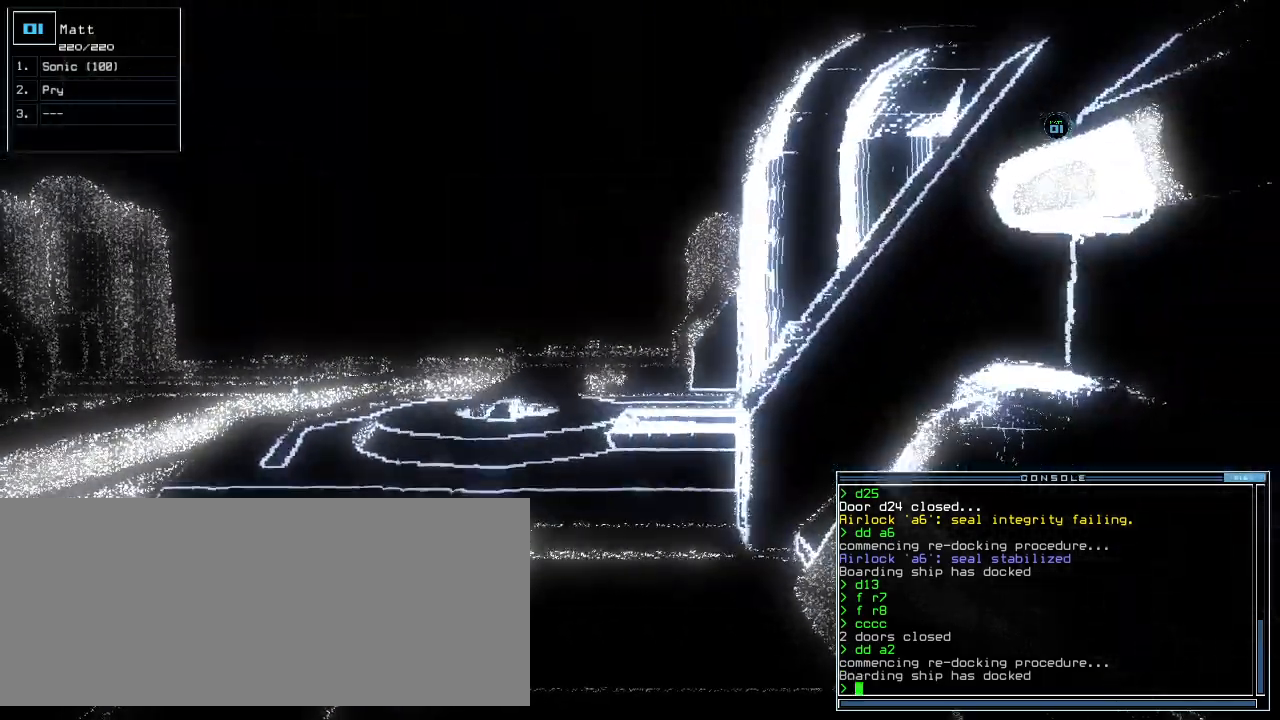
Gameplay with keyboard; each line is a JSON object with the keys held at the frame after it. "events" lists presses ("down") and releases ("up") of ".", "0", "1", "2", "3", "4", "5", "6", "7", "8", "9", "a", "b", "backspace", "c", "caps_lock", "comma", "ctrl_l", "ctrl_r", "d", "down", "e", "equals", "escape", "f", "f1", "g", "h", "i", "j", "k", "l", "left", "m", "minus", "n", "o", "p", "q", "quote", "r", "return", "right", "s", "semicolon", "shift_l", "shift_r", "space", "t", "tab", "tilde", "u", "up", "v", "w", "x", "y" and "z" between this image and that frame as [ms after this image, input, new state], when the widget could be followed in between. No other keys are recorded. Mouse input is not recorded. Not read: other_keys.
{"keys": []}
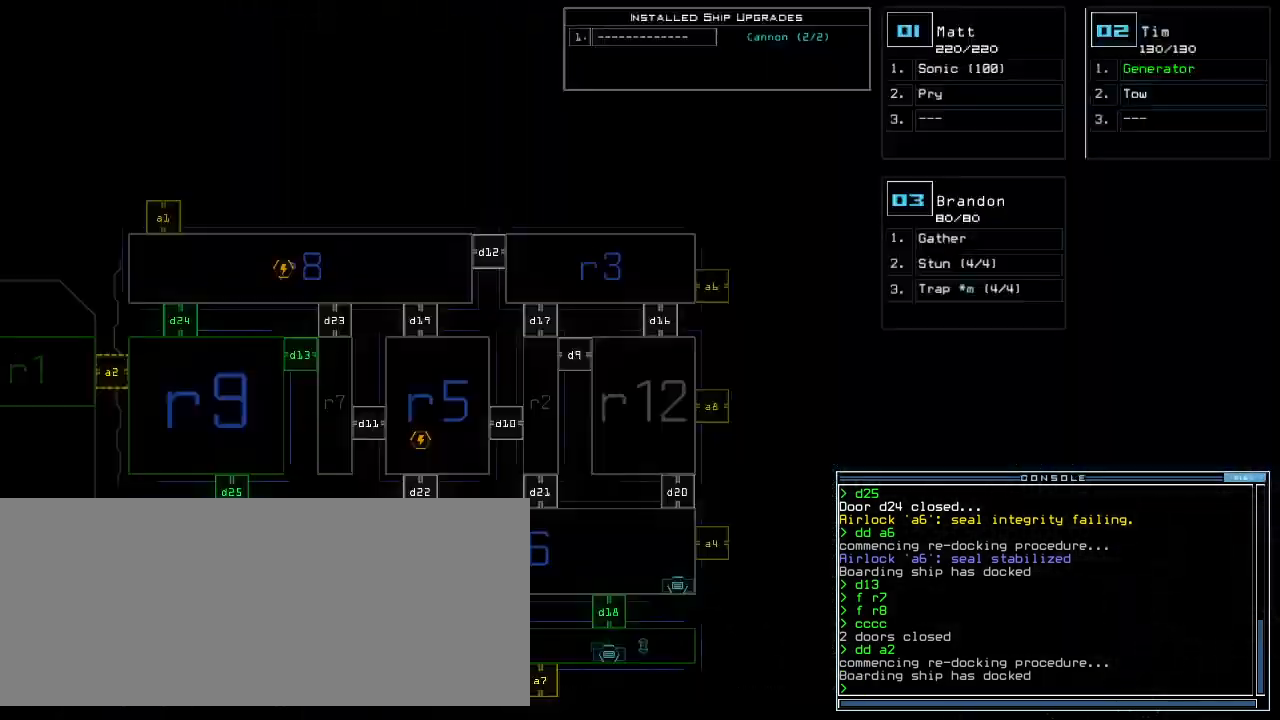
{"keys": [], "events": [[100, "a", "down"], [160, "r", "down"], [220, "a", "up"], [260, "r", "up"], [260, "return", "down"], [300, "return", "up"]]}
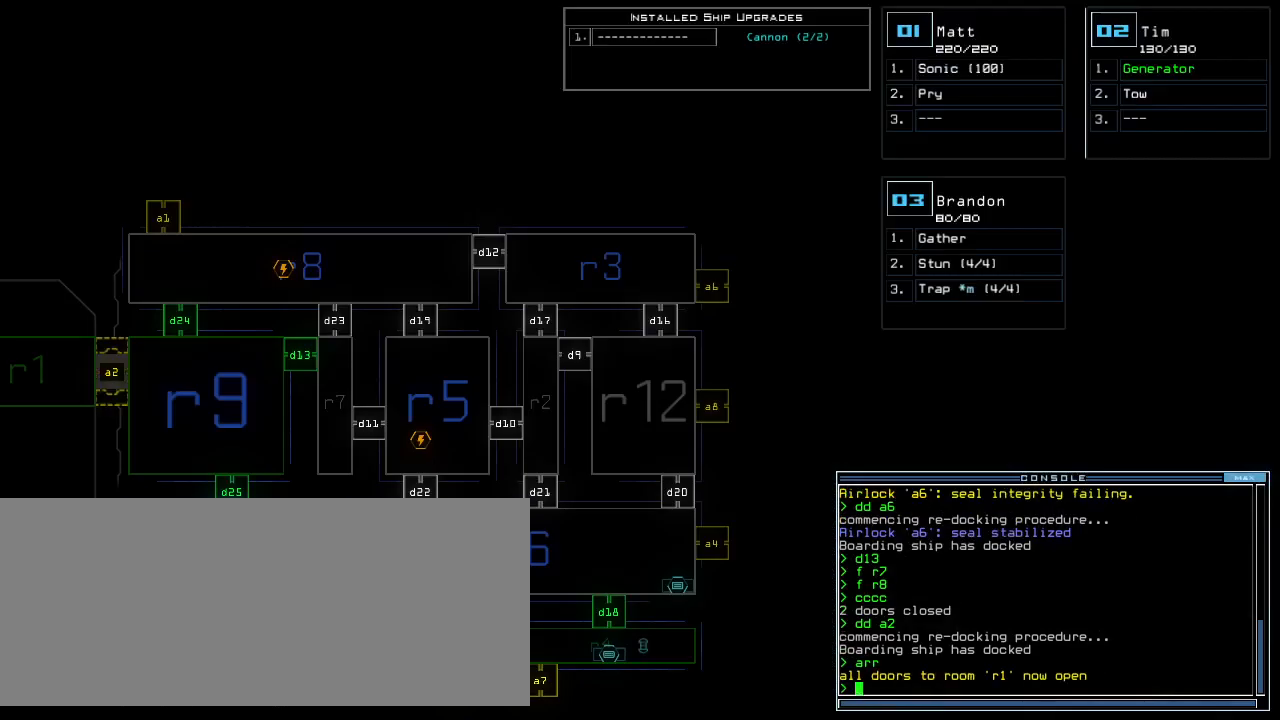
{"keys": ["left"], "events": [[120, "left", "down"]]}
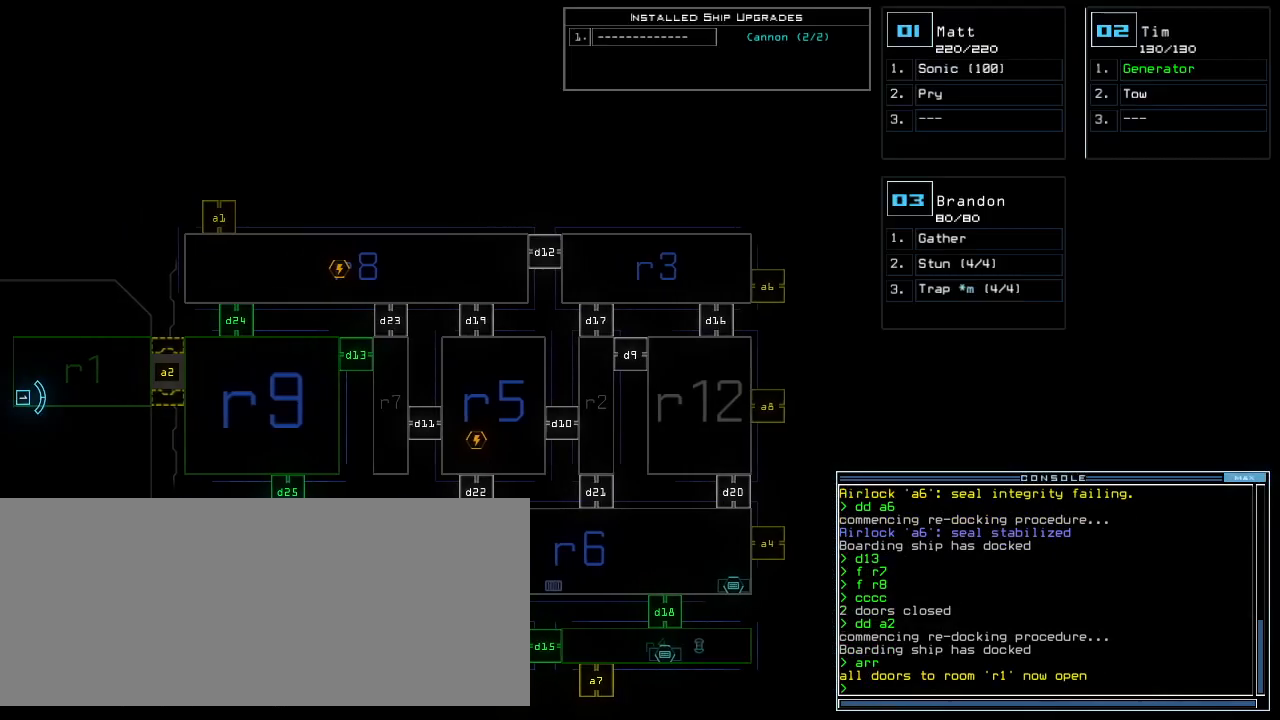
{"keys": [], "events": [[420, "left", "up"]]}
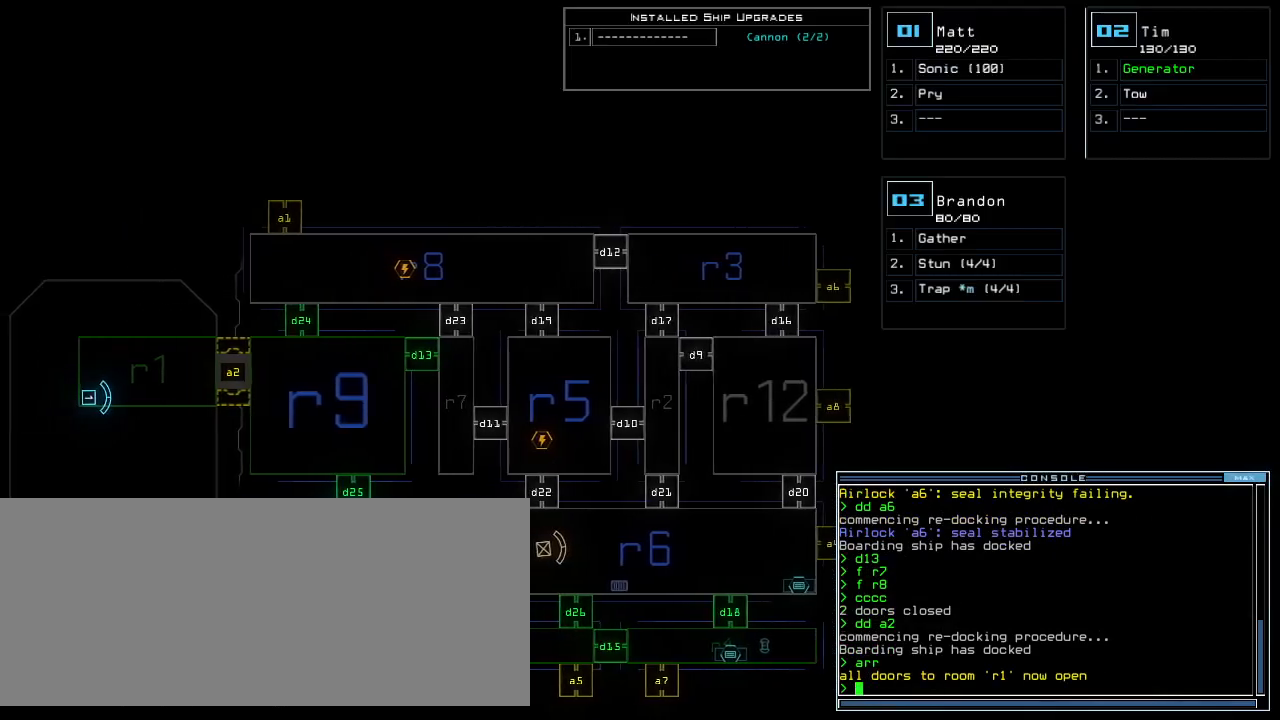
{"keys": [], "events": []}